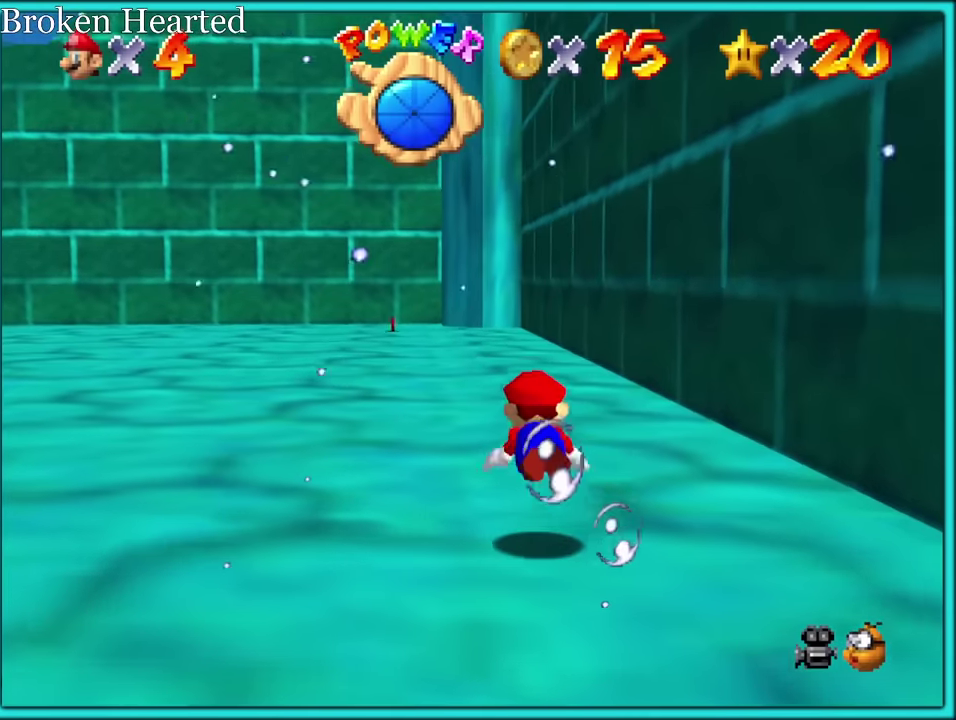
Gameplay with a controller (Nintendo layout); each line is a JSON object with the inputs held at the frame after it. Not read: L3 R2 R3.
{"buttons": ["A"], "left_stick": "center"}
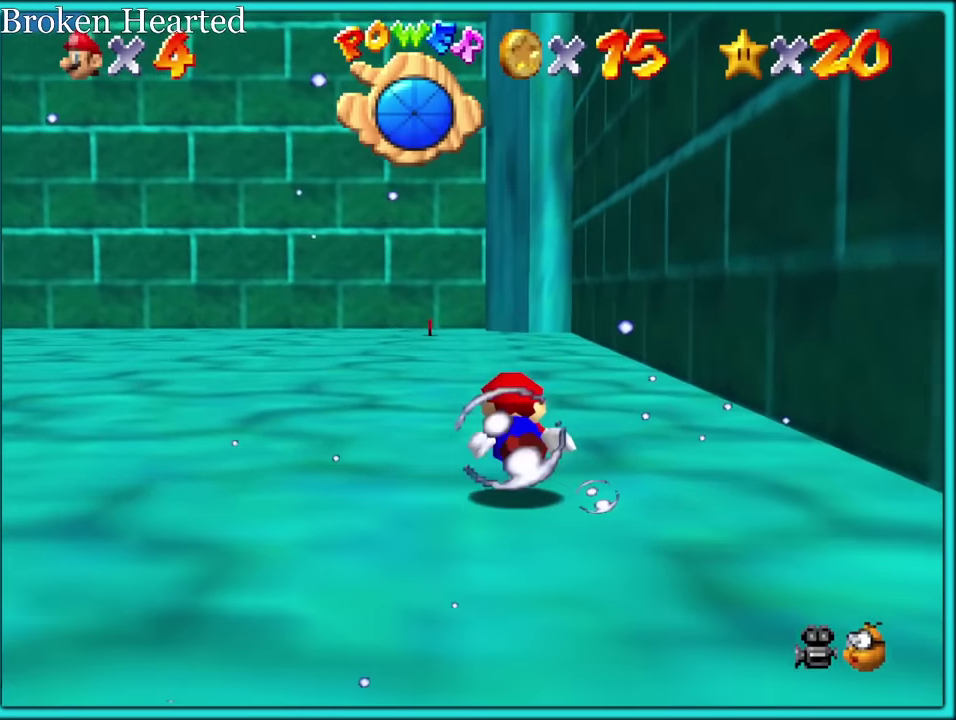
{"buttons": [], "left_stick": "center"}
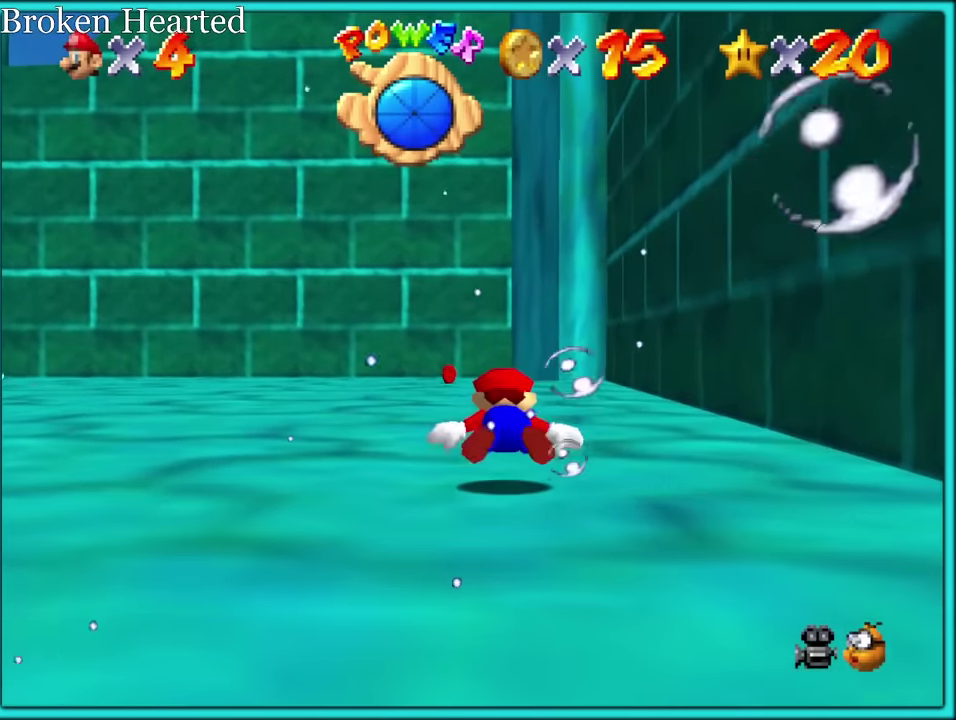
{"buttons": ["A"], "left_stick": "center"}
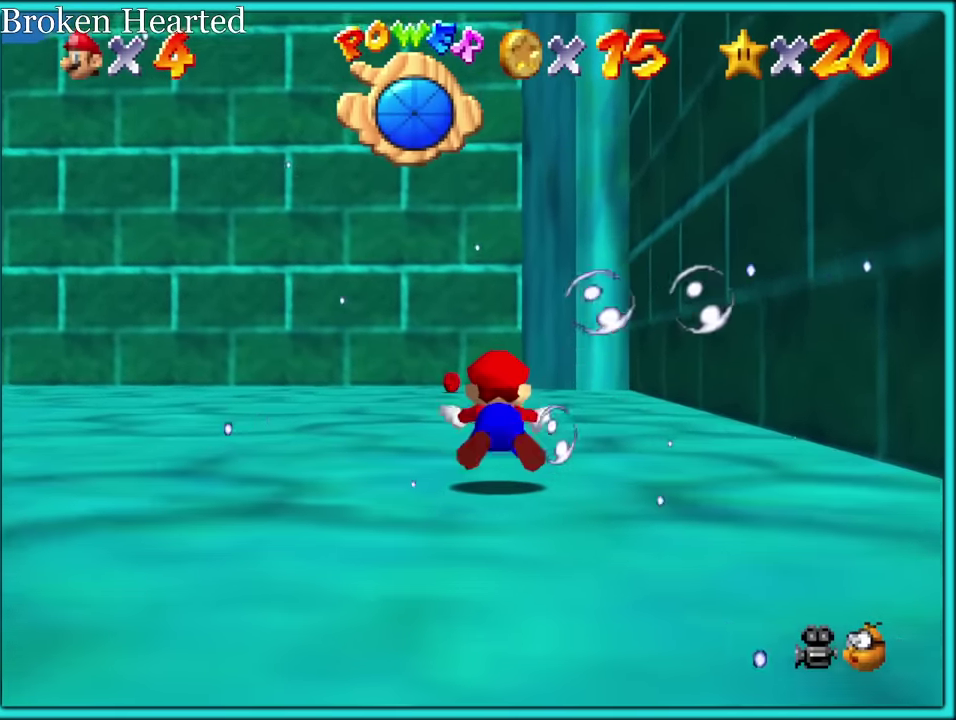
{"buttons": ["A"], "left_stick": "center"}